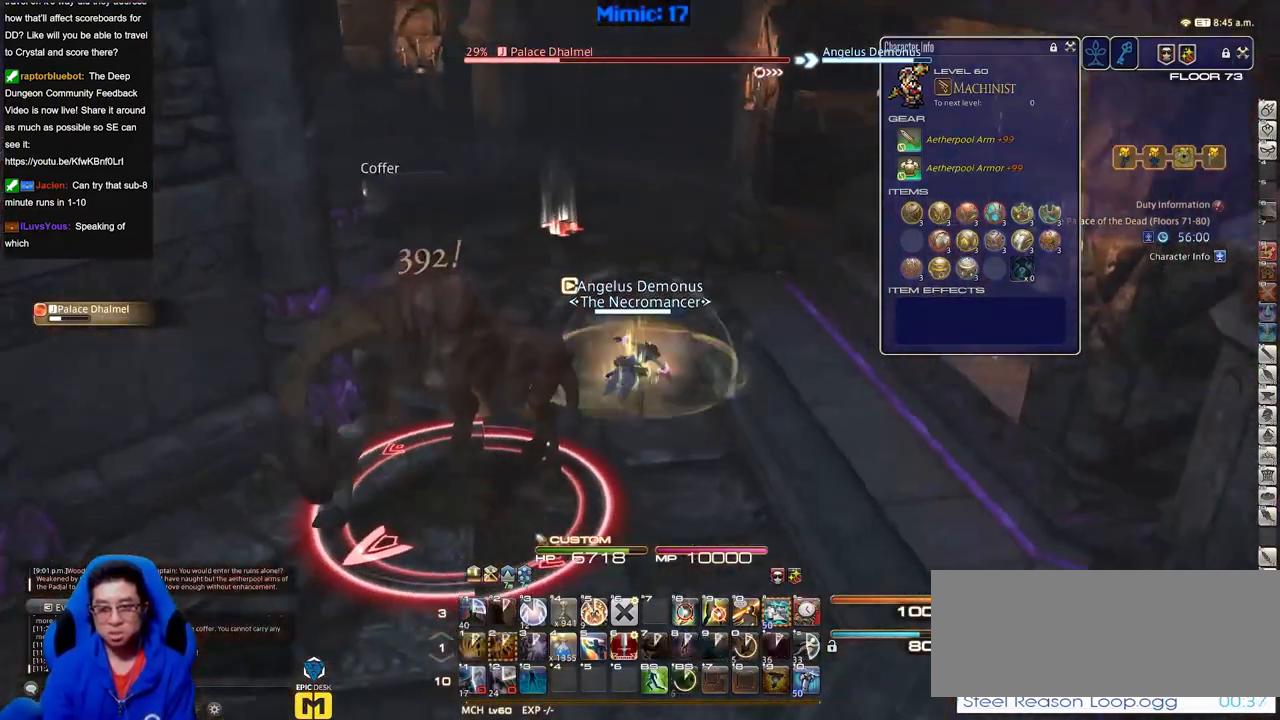
Gameplay with keyboard; each line is a JSON object with the keys held at the frame after it. "events" lists presses ("down") and releases ("up") of "a", "alt", "caps_lock", "ctrl", "d", "down", "e", "escape", "f", "f1", "f10", "f11", "f12", "f2", "f3", "f4", "f5", "f6", "f7", "f8", "f9", "g", "h", "i", "j", "k", "l", "lbracket", "left", "o", "p", "q", "r", "rbracket", "right", "s", "shift", "space", "super", "t", "tab", "u", "up", "w" and "y" between this image and that frame as [ms after this image, input, new state], when the widget could be followed in between. No other keys are recorded. Mouse input is not recorded.
{"keys": ["a"], "events": [[234, "a", "down"], [334, "d", "up"], [334, "s", "up"]]}
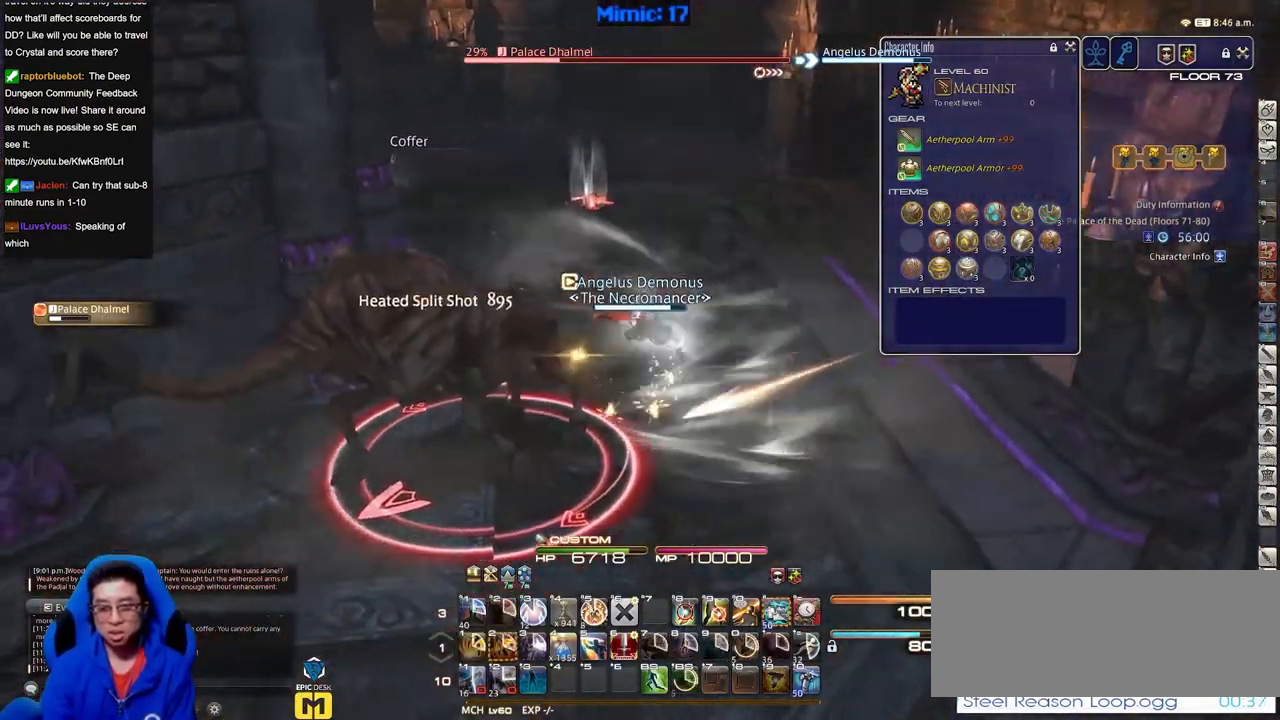
{"keys": ["d", "w"], "events": [[67, "p", "down"], [117, "lbracket", "down"], [117, "w", "down"], [200, "a", "up"], [200, "d", "down"], [200, "lbracket", "up"], [200, "p", "up"]]}
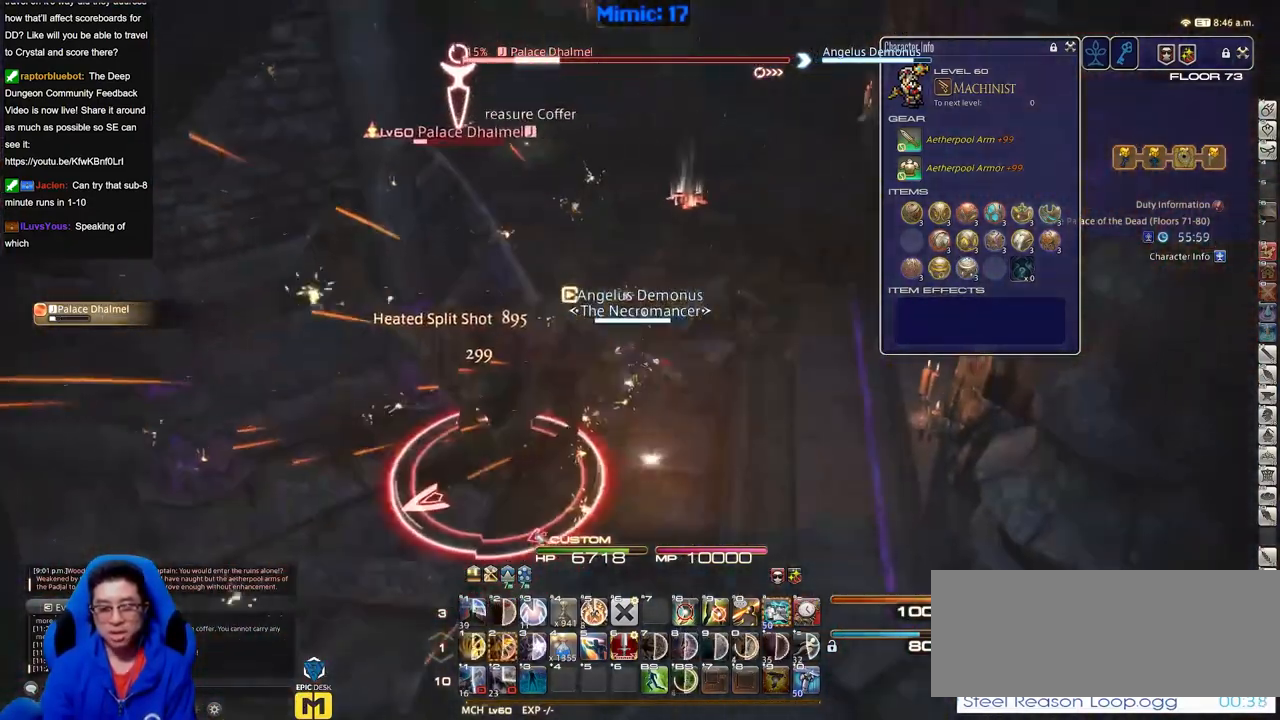
{"keys": ["p", "w"], "events": [[34, "d", "up"], [317, "a", "down"], [367, "p", "down"], [501, "a", "up"]]}
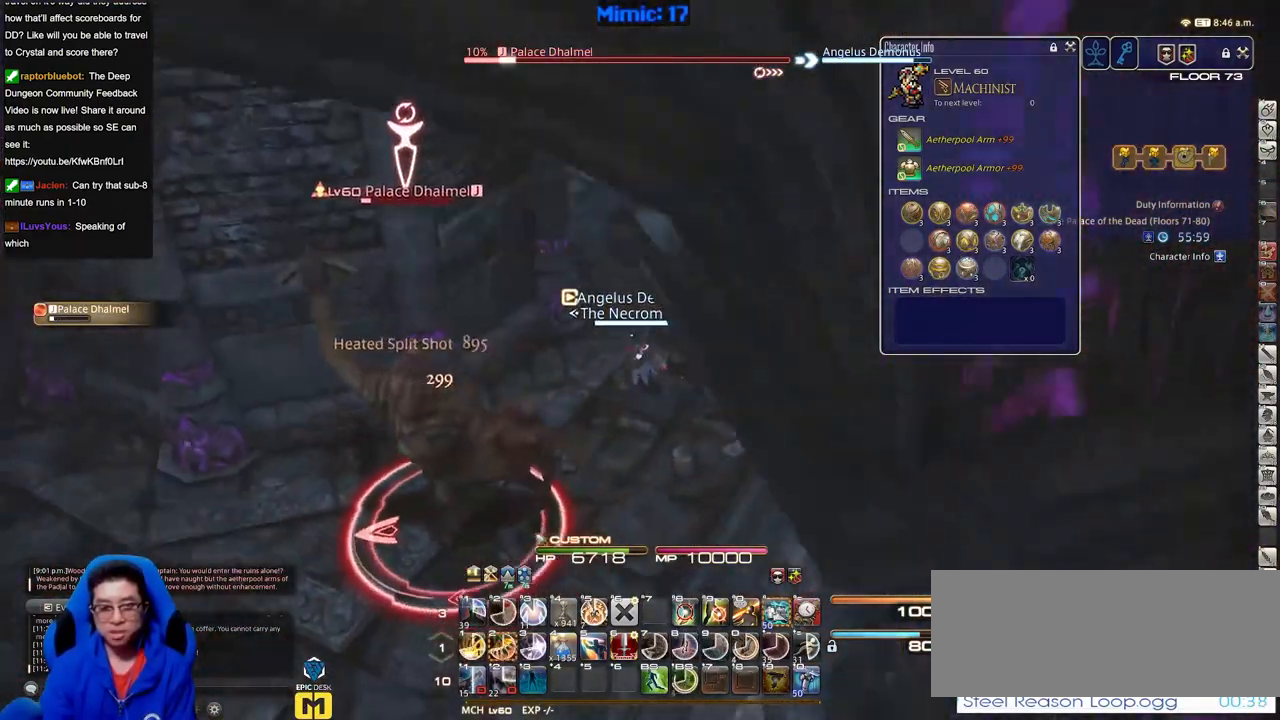
{"keys": [], "events": [[50, "p", "up"], [50, "w", "up"]]}
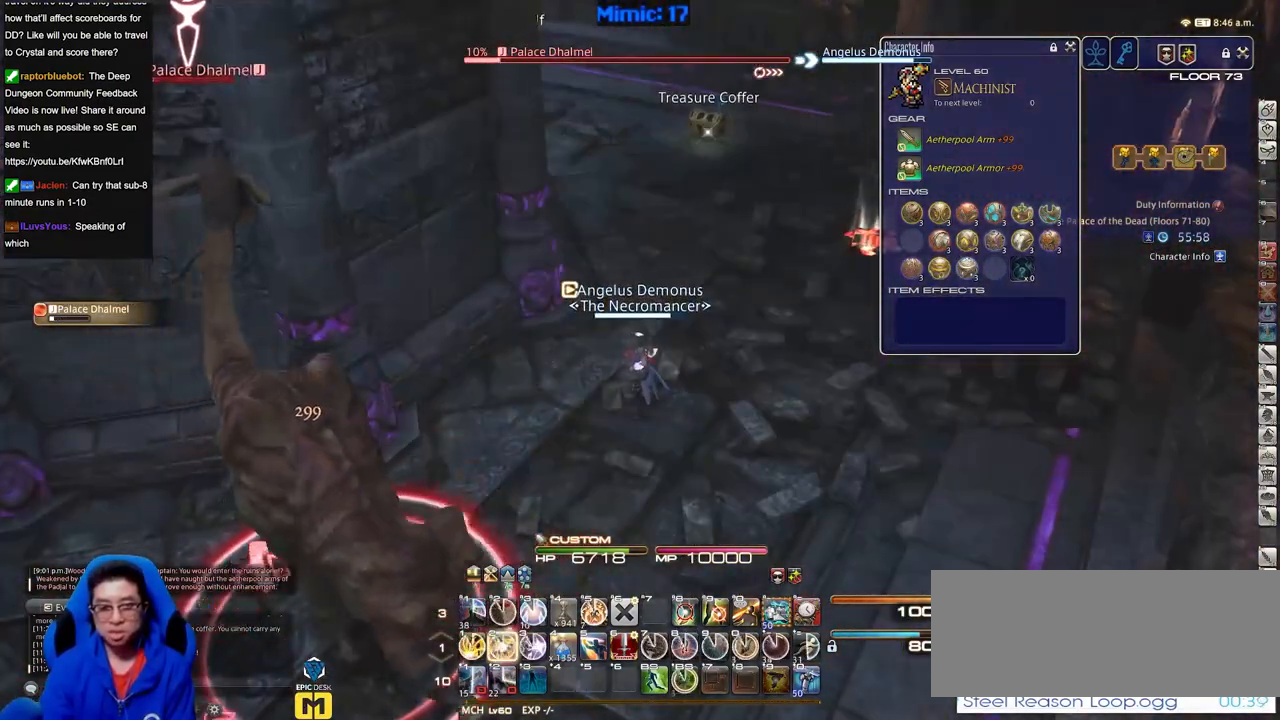
{"keys": ["w"], "events": [[117, "rbracket", "down"], [201, "rbracket", "up"], [301, "w", "down"]]}
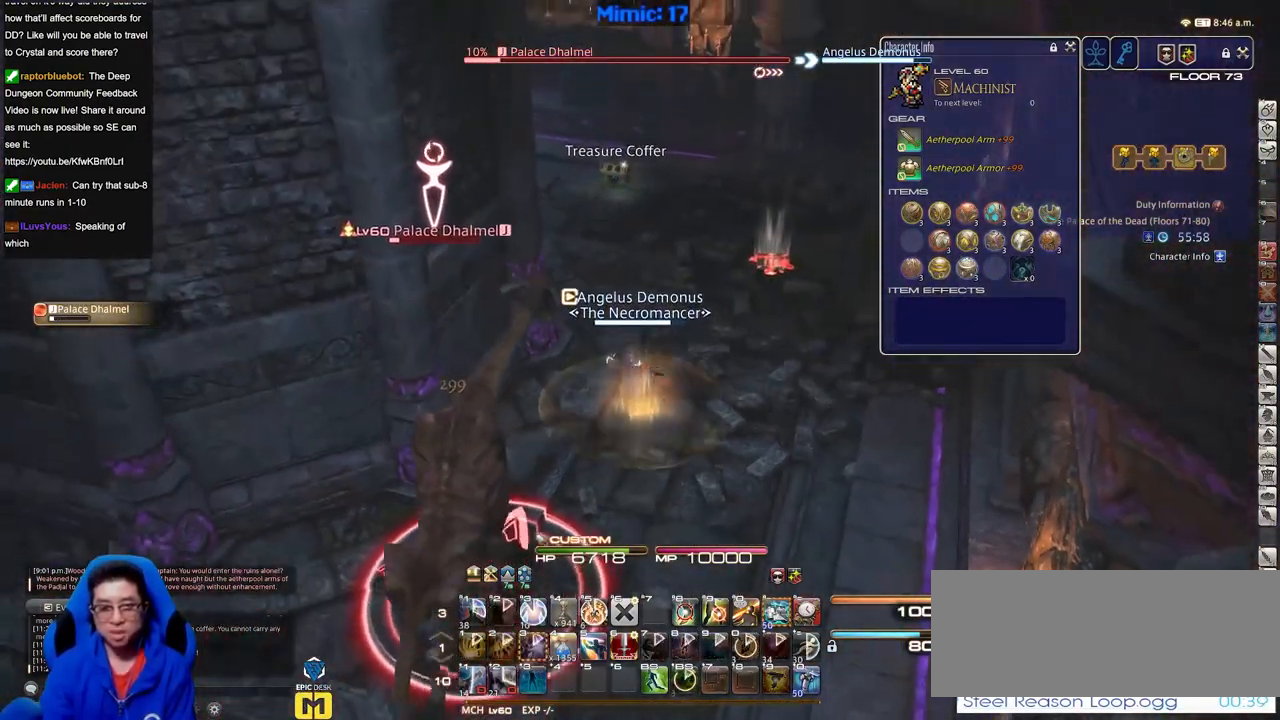
{"keys": ["p", "w"], "events": [[133, "q", "down"], [217, "q", "up"], [500, "p", "down"]]}
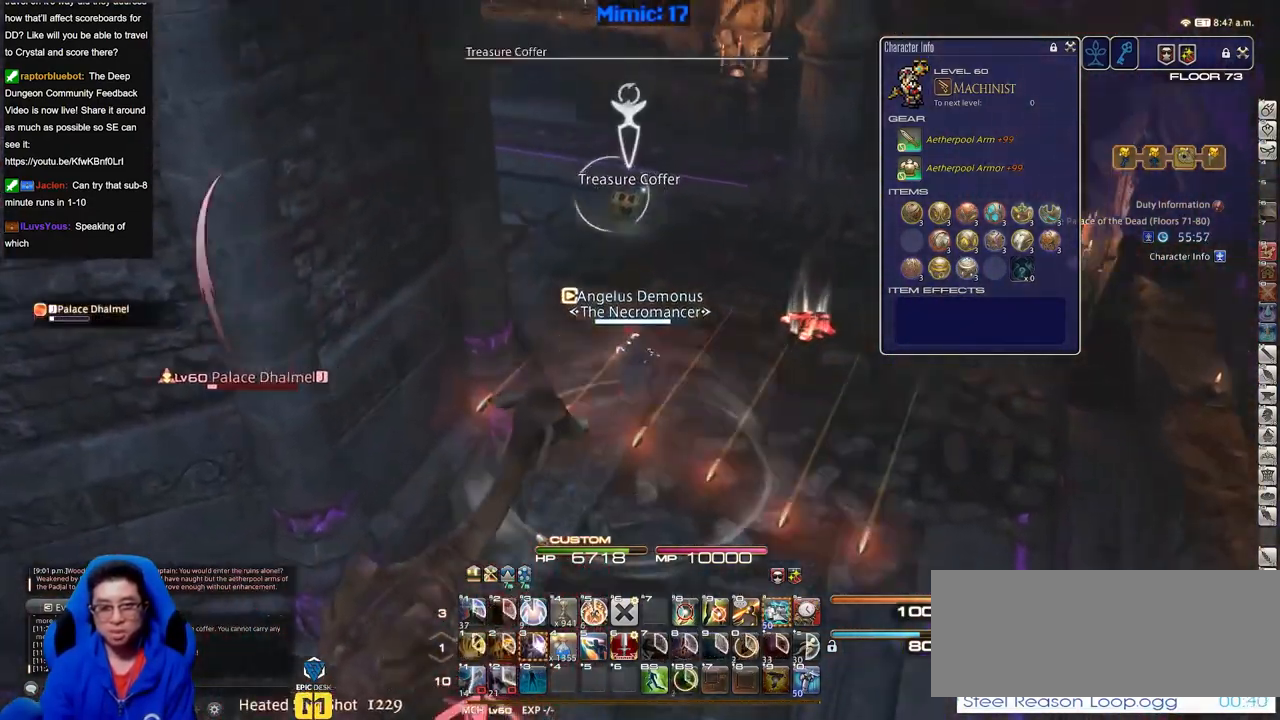
{"keys": ["d", "w"], "events": [[184, "d", "down"], [417, "p", "up"]]}
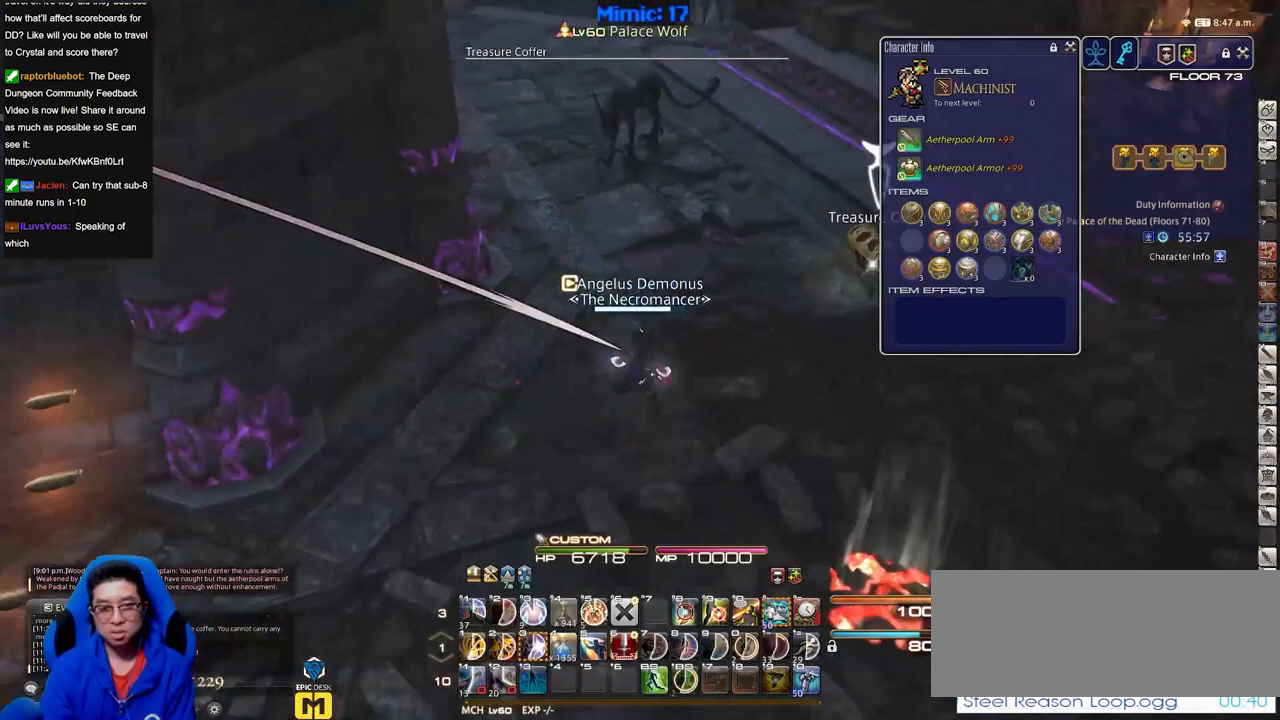
{"keys": ["a"], "events": [[434, "a", "down"], [484, "d", "up"], [484, "w", "up"]]}
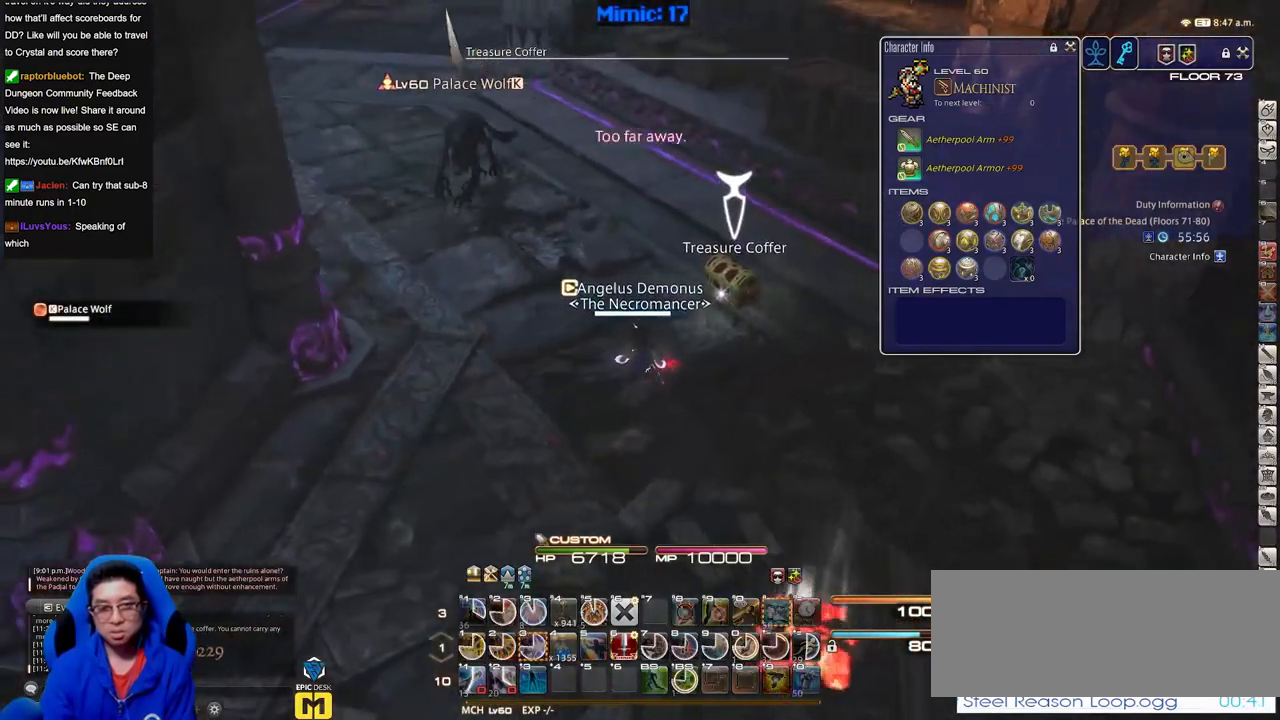
{"keys": ["a", "s"], "events": [[34, "rbracket", "down"], [134, "rbracket", "up"], [134, "s", "down"]]}
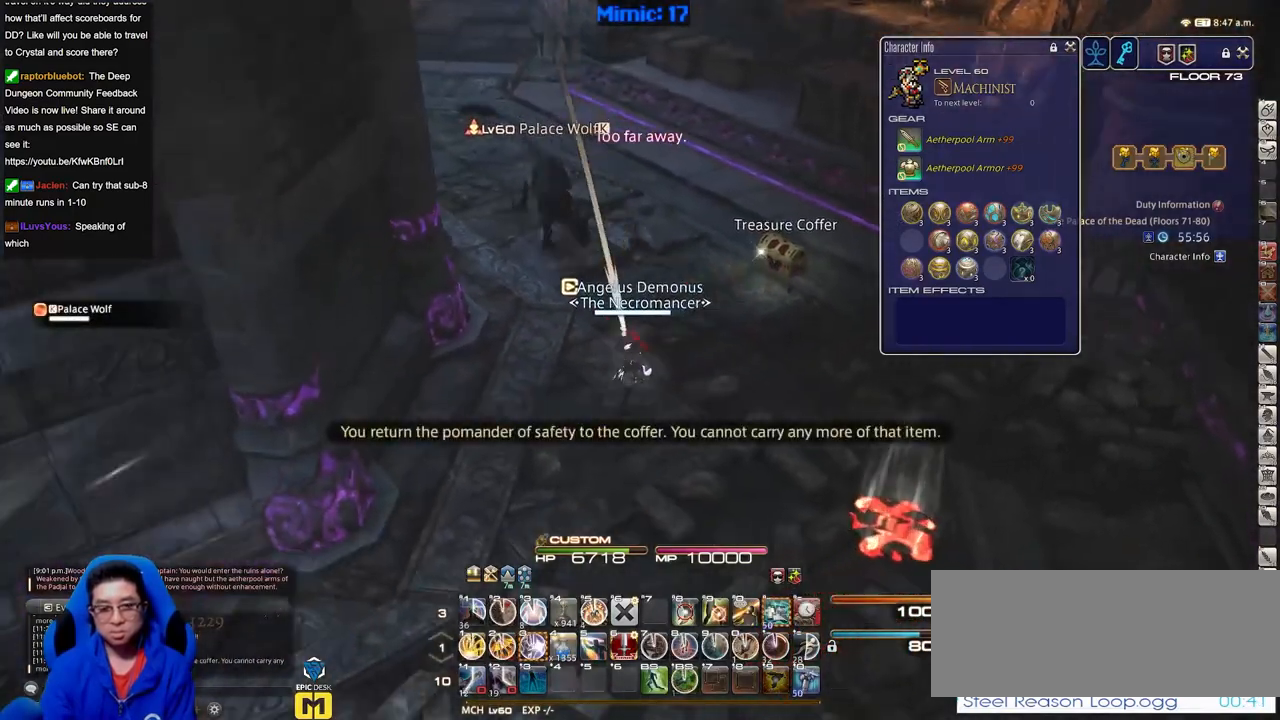
{"keys": ["s"], "events": [[50, "a", "up"], [133, "q", "down"], [283, "q", "up"]]}
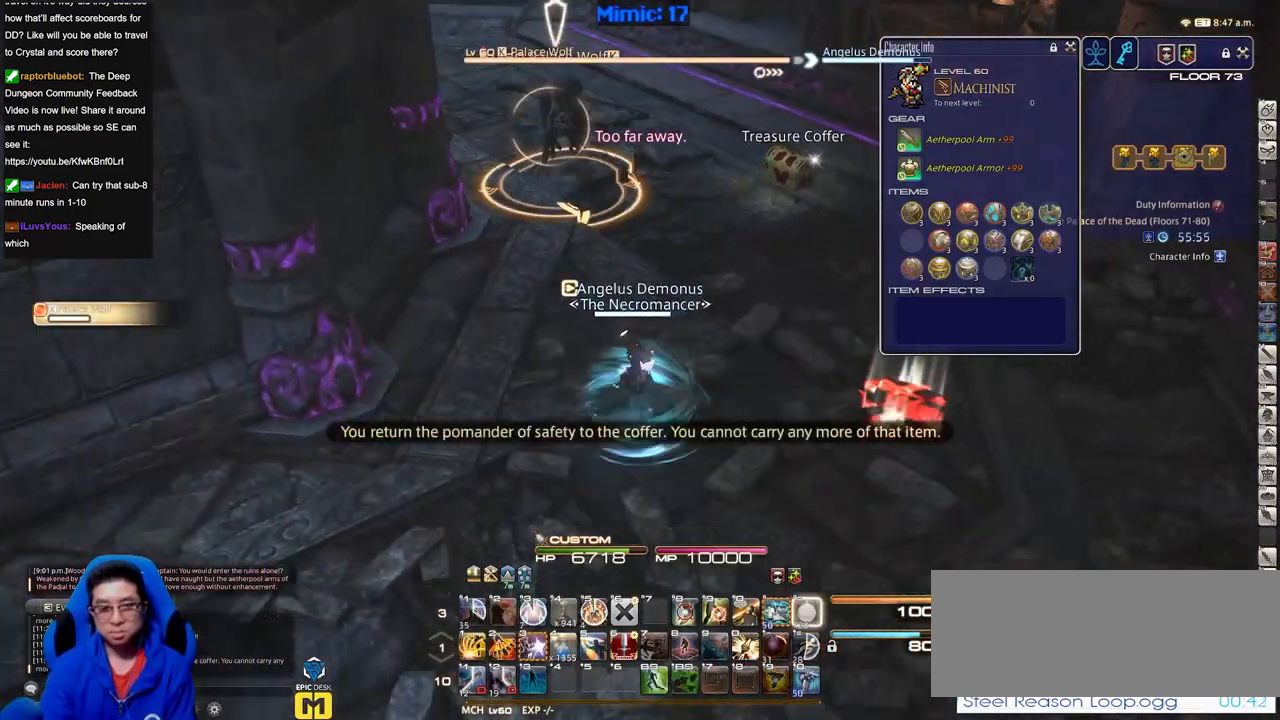
{"keys": [], "events": [[67, "a", "down"], [200, "a", "up"], [301, "s", "up"]]}
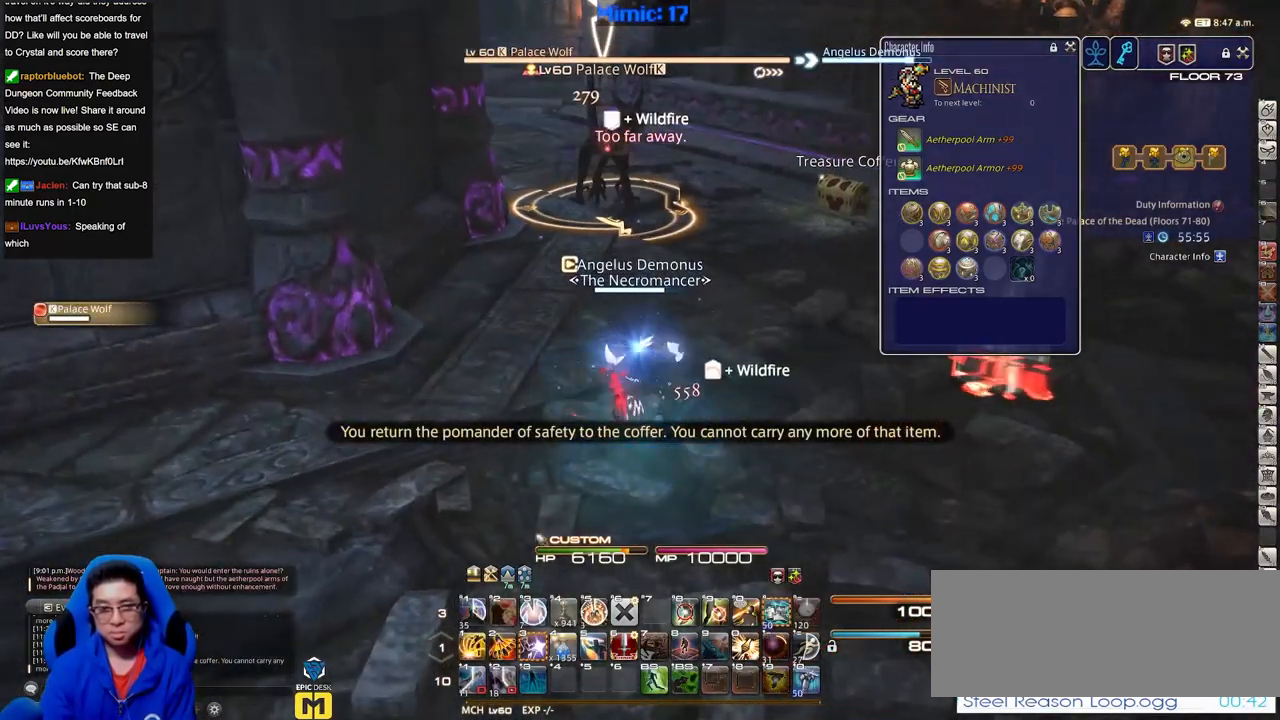
{"keys": ["a", "rbracket", "s"], "events": [[367, "rbracket", "down"], [400, "a", "down"], [450, "s", "down"]]}
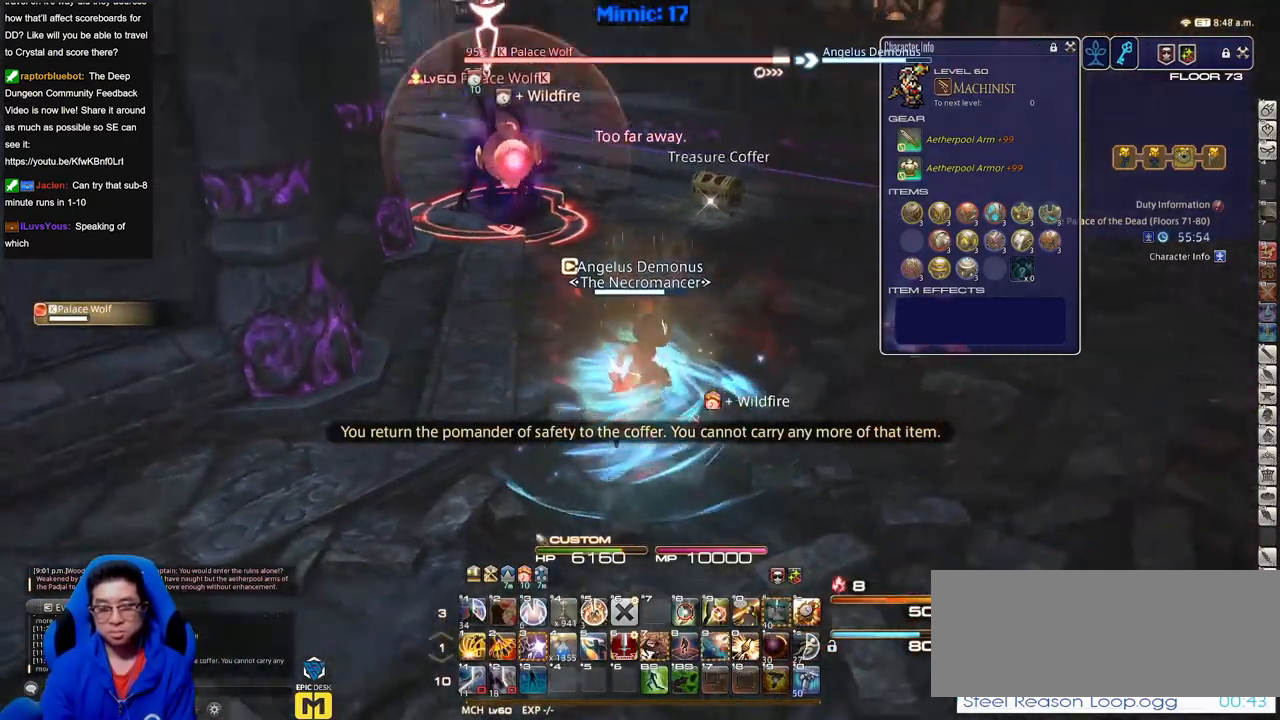
{"keys": ["s"], "events": [[66, "a", "up"], [66, "rbracket", "up"]]}
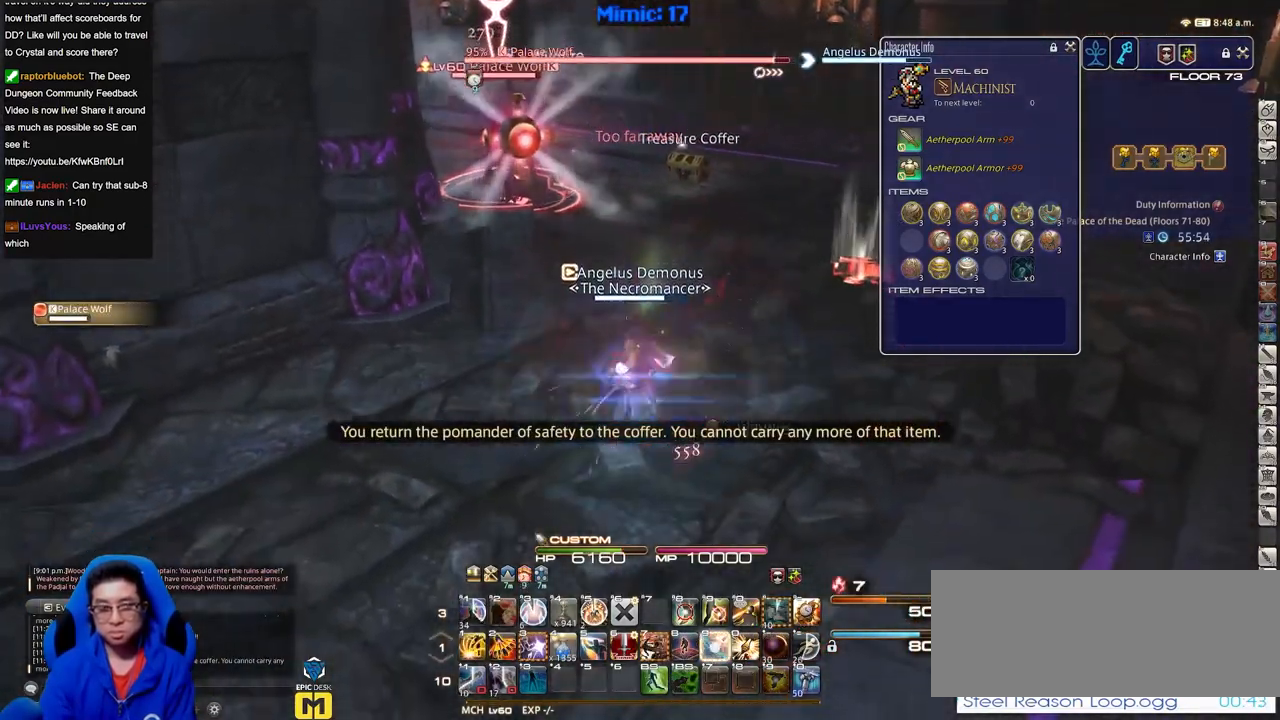
{"keys": [], "events": [[217, "s", "up"]]}
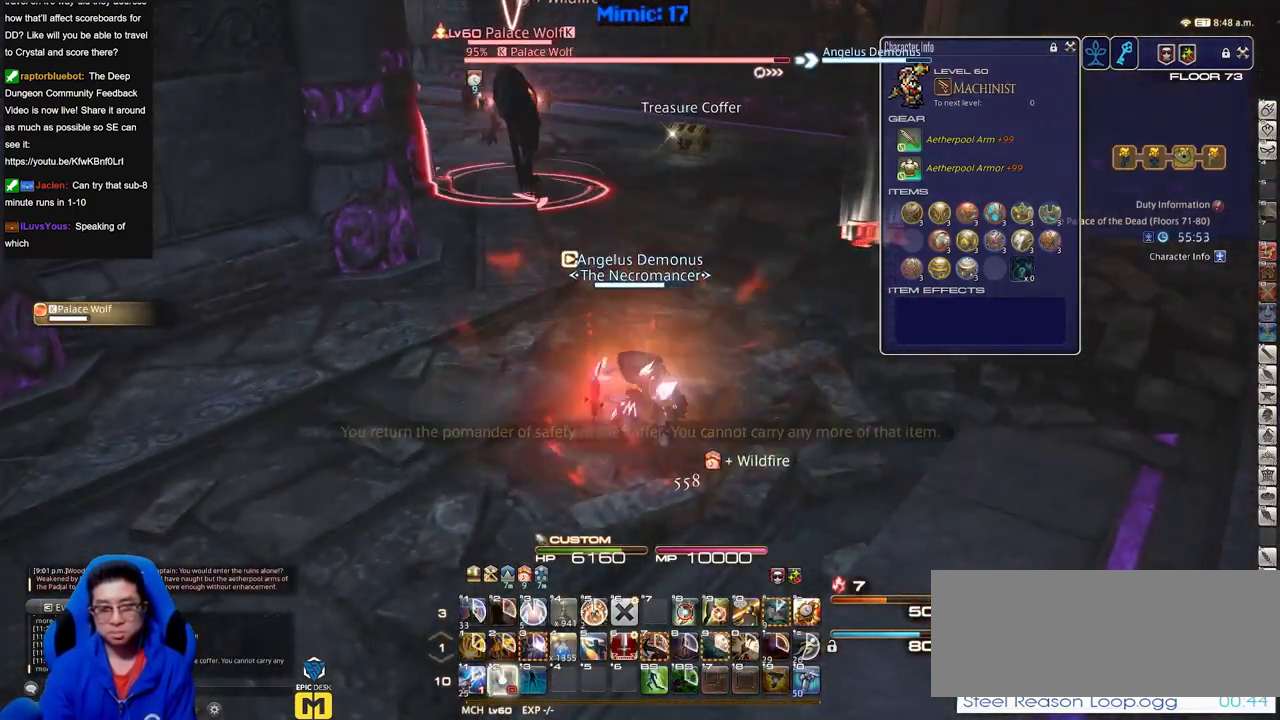
{"keys": ["s"], "events": [[183, "a", "down"], [183, "rbracket", "down"], [233, "s", "down"], [383, "a", "up"], [467, "rbracket", "up"]]}
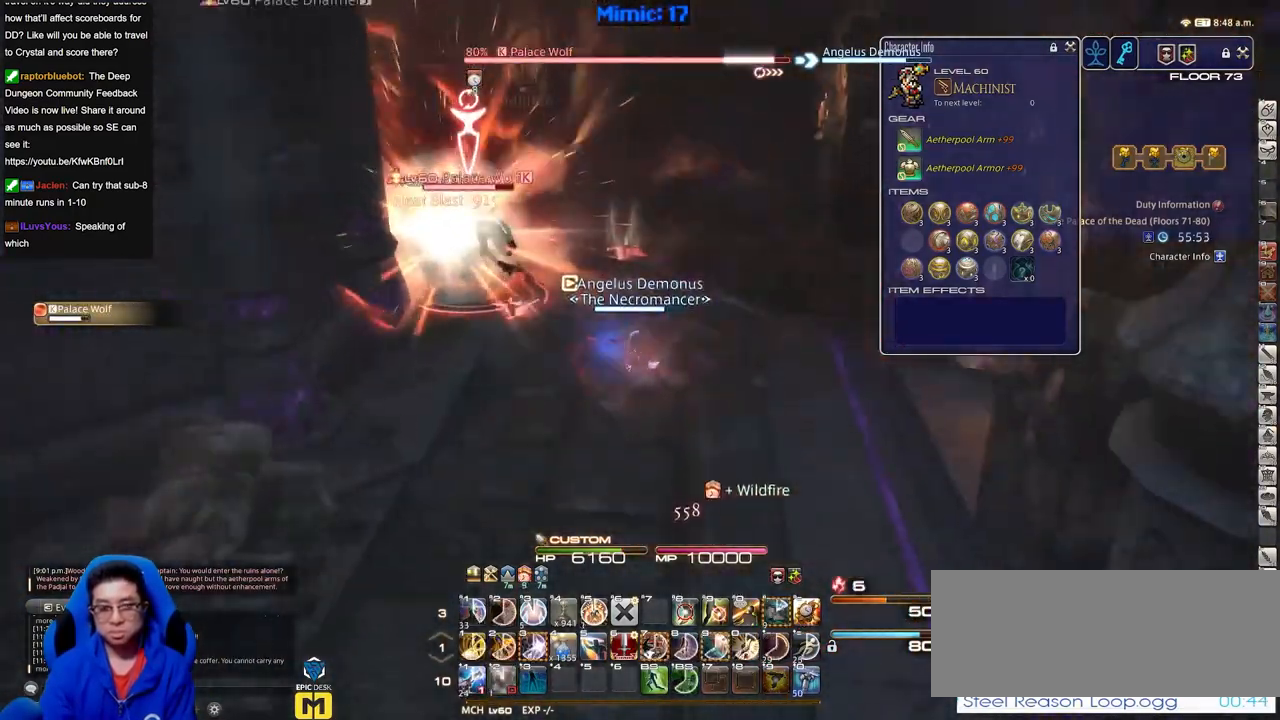
{"keys": ["s"], "events": []}
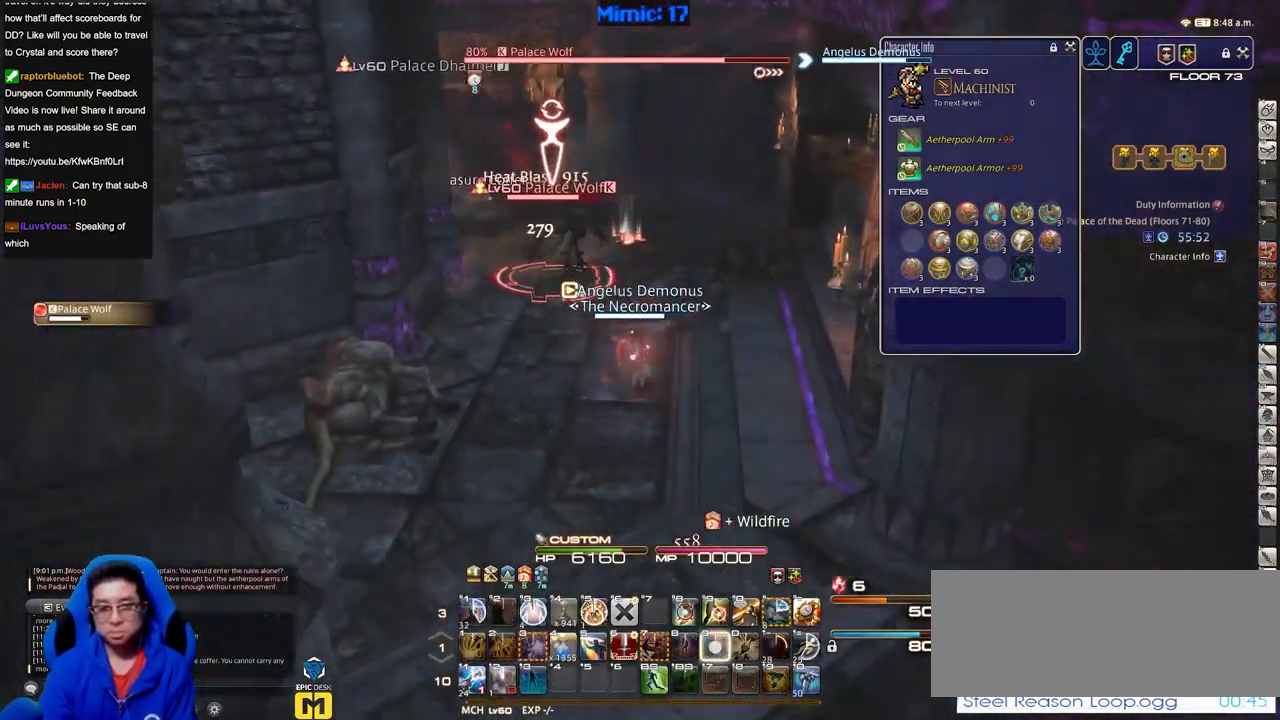
{"keys": ["s"], "events": []}
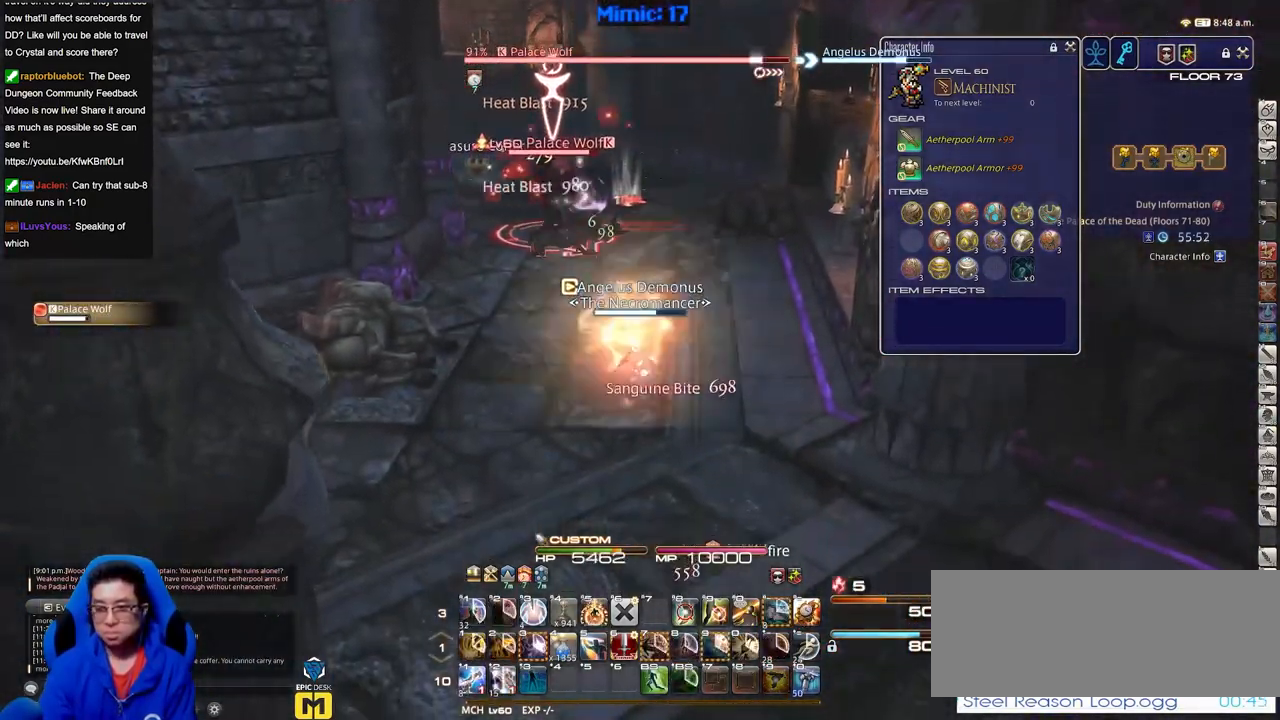
{"keys": ["d", "rbracket", "s"], "events": [[284, "d", "down"], [334, "rbracket", "down"]]}
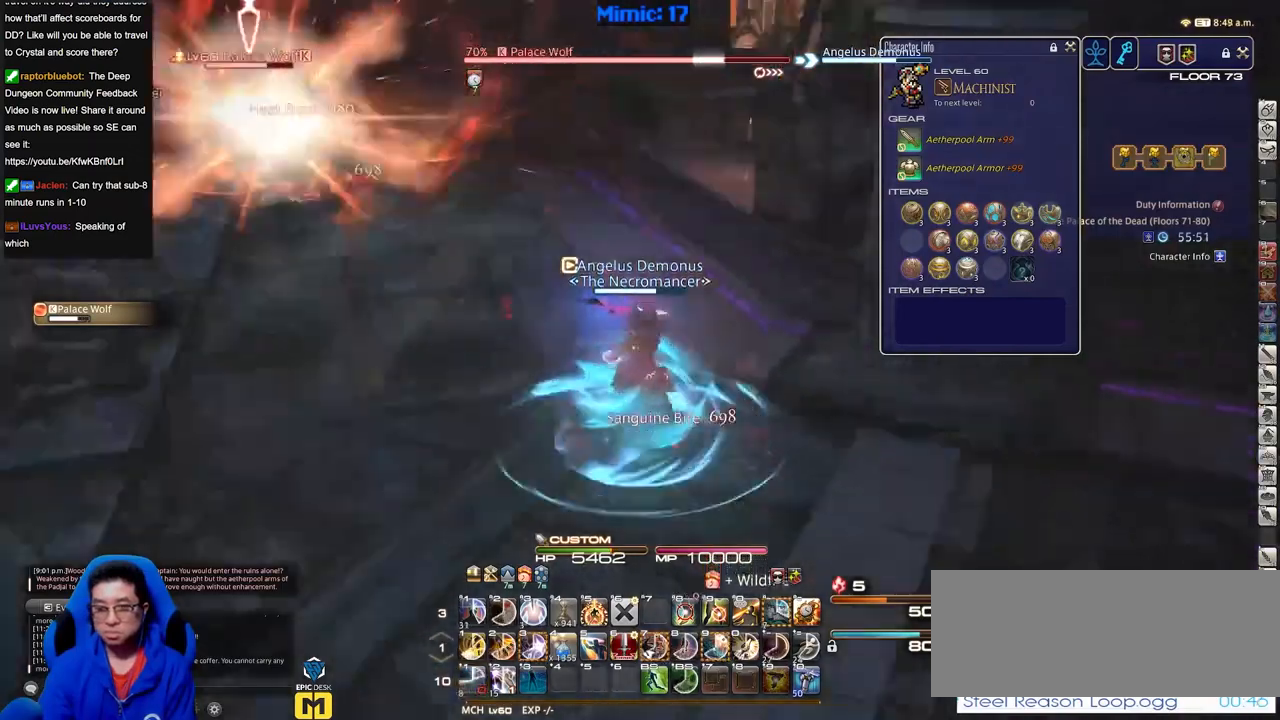
{"keys": ["d"], "events": [[300, "s", "up"], [433, "rbracket", "up"]]}
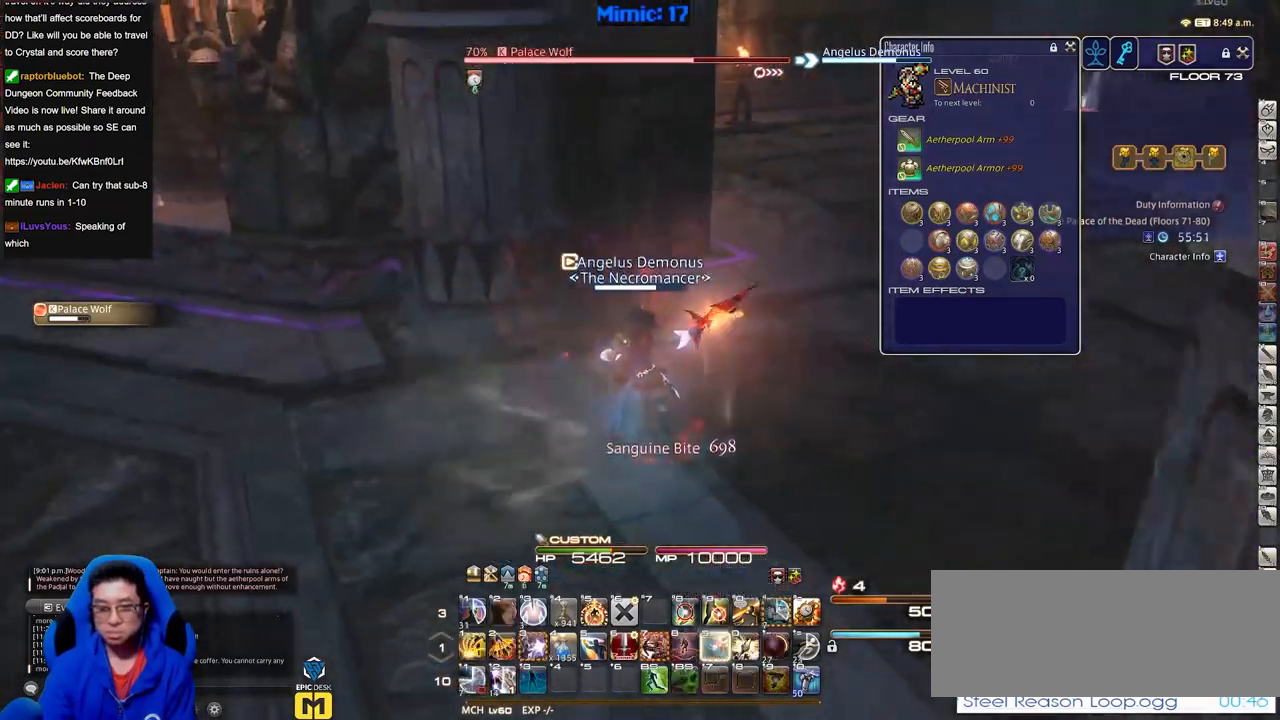
{"keys": [], "events": [[267, "d", "up"]]}
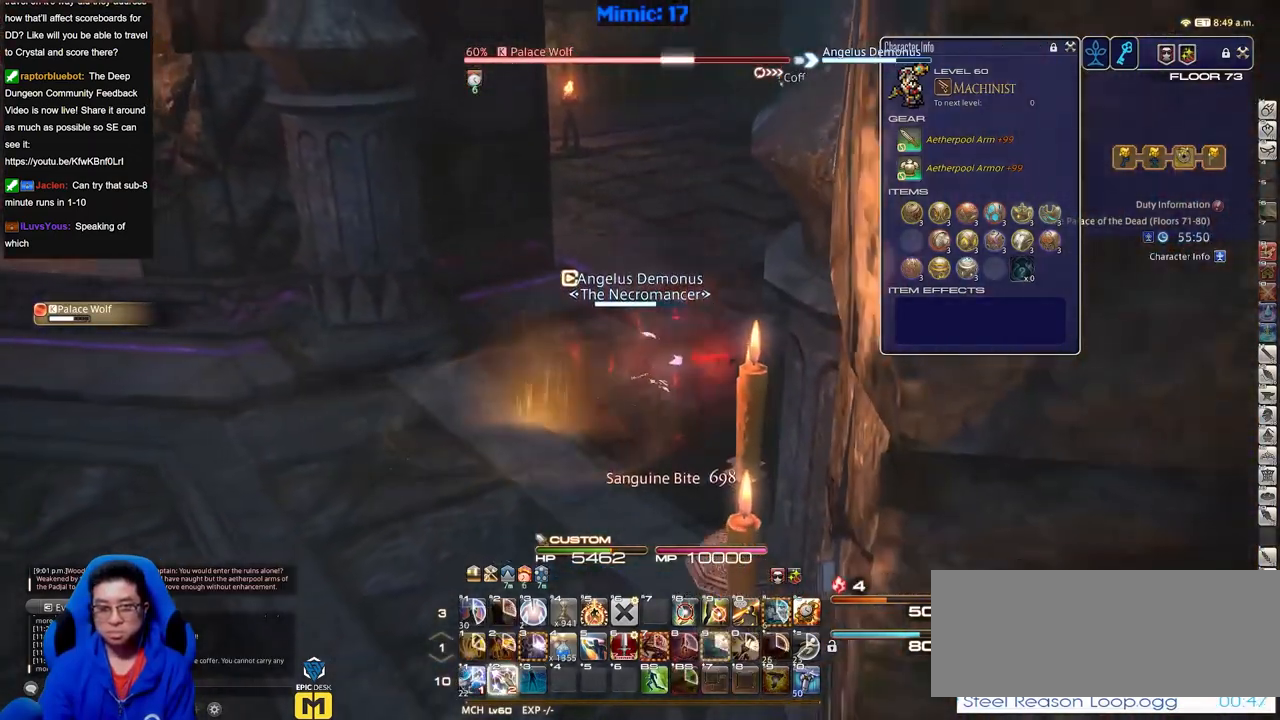
{"keys": ["d", "w"], "events": [[283, "w", "down"], [333, "d", "down"]]}
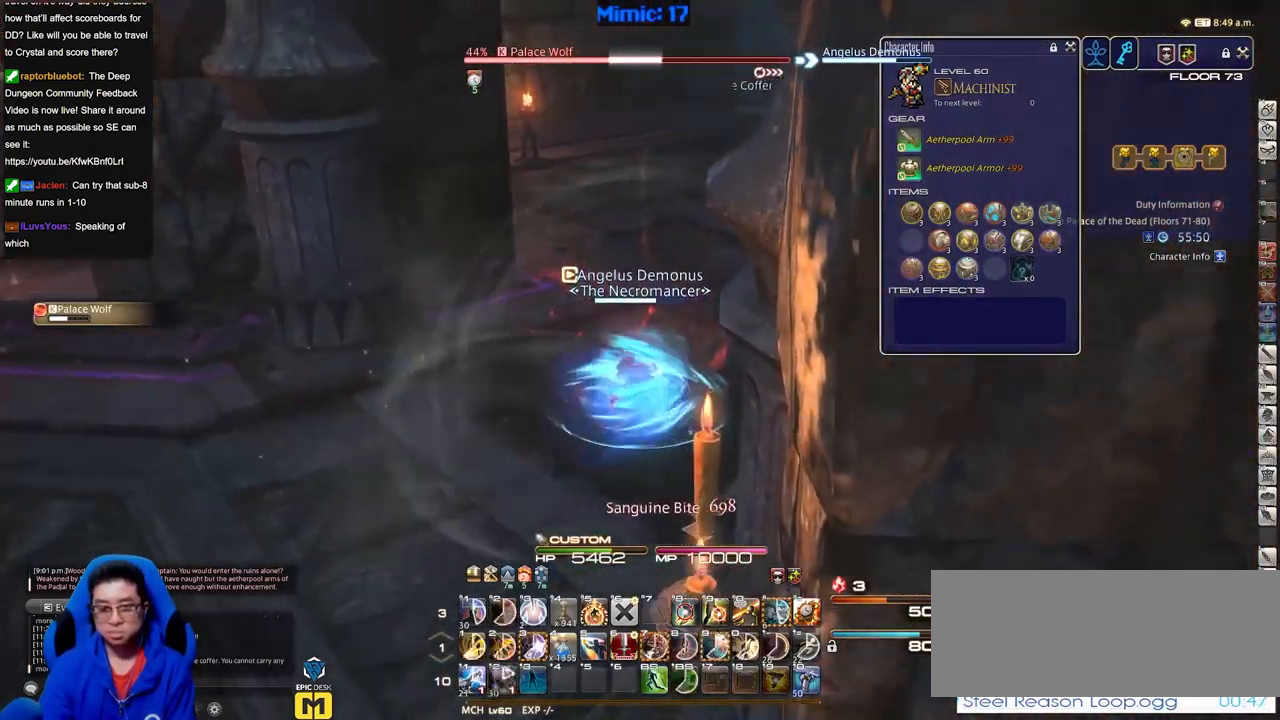
{"keys": ["d", "w"], "events": [[17, "p", "down"], [200, "p", "up"]]}
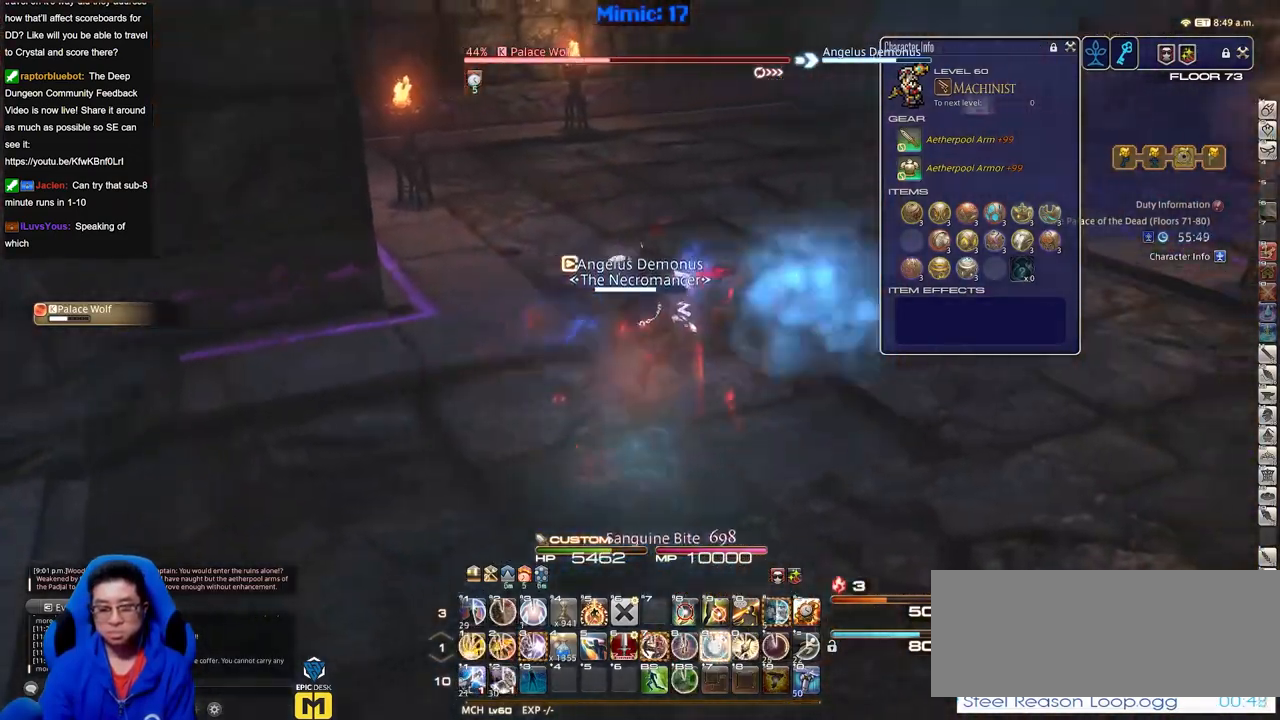
{"keys": ["d", "w"], "events": []}
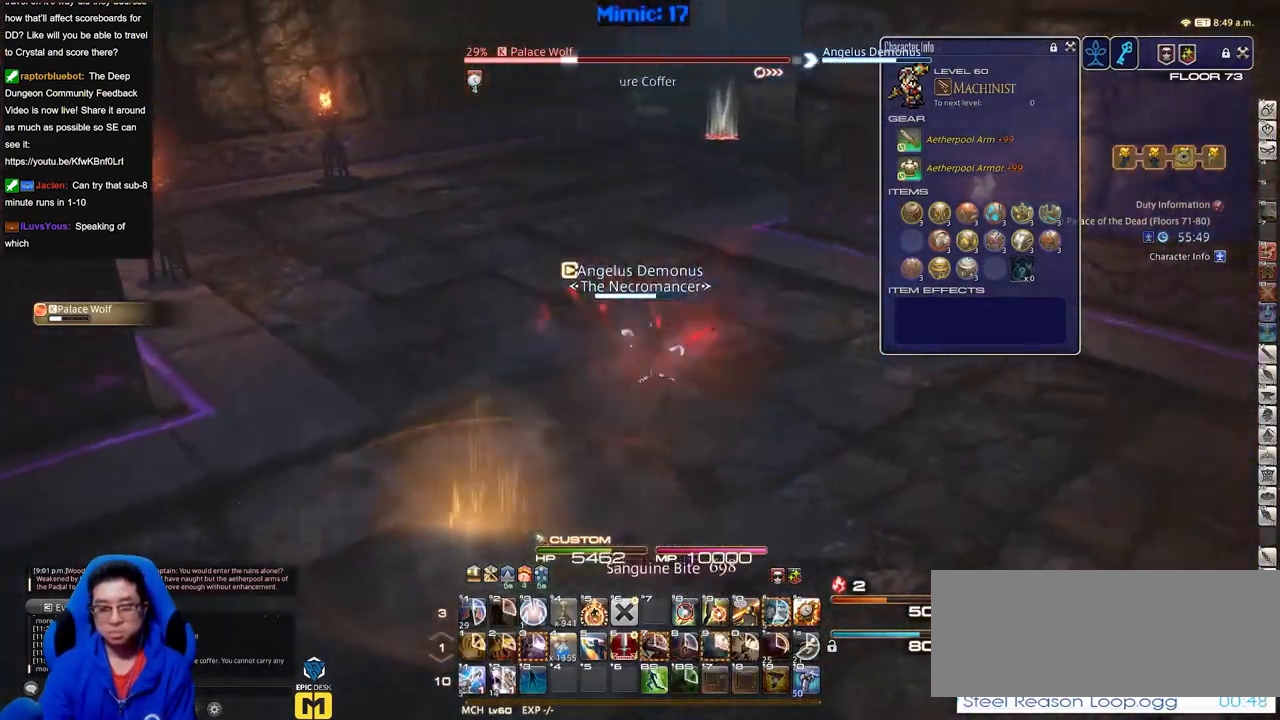
{"keys": ["w"], "events": [[184, "d", "up"]]}